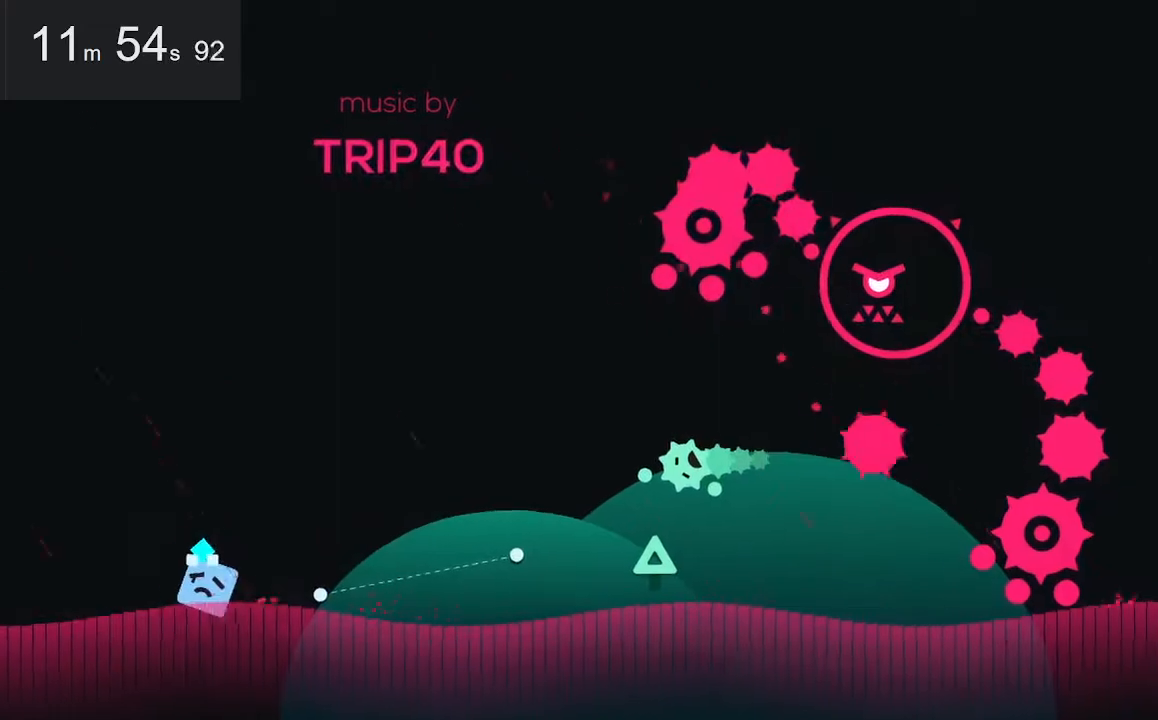
Gameplay with keyboard and mouse; each line is a JSON object with the keys and mouse buttons held at the frame after it. "events" lists presses ("down") and releases ("up") of "down", "left", "right", "space", "up", "mouse_left" and "mouse_right" between this image and that frame as [ms after this image, input, new state], when the widget could be followed in between. "mouse_left", "mouse_right" = the "left", "right" buttons of the "mouse" list. No other keys are recorded. Mouse movement is not recorded.
{"keys": ["left"], "mouse": [], "events": [[17, "left", "down"], [100, "left", "up"], [200, "left", "down"], [300, "left", "up"], [433, "left", "down"]]}
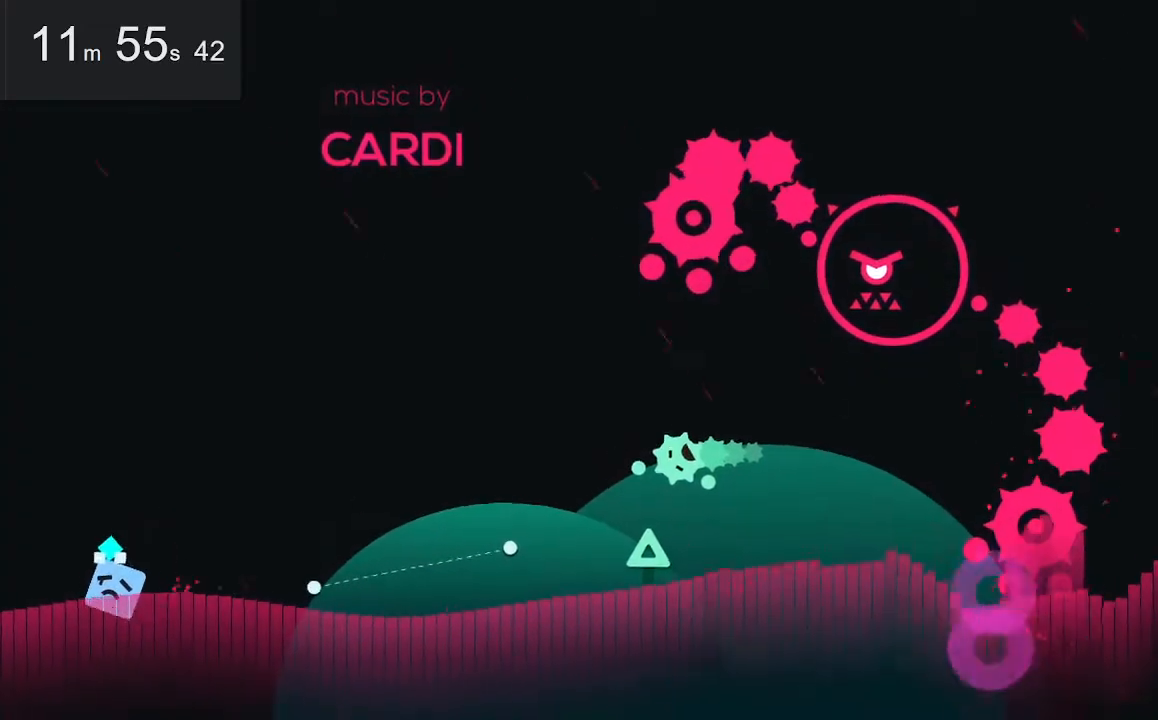
{"keys": [], "mouse": [], "events": [[33, "left", "up"]]}
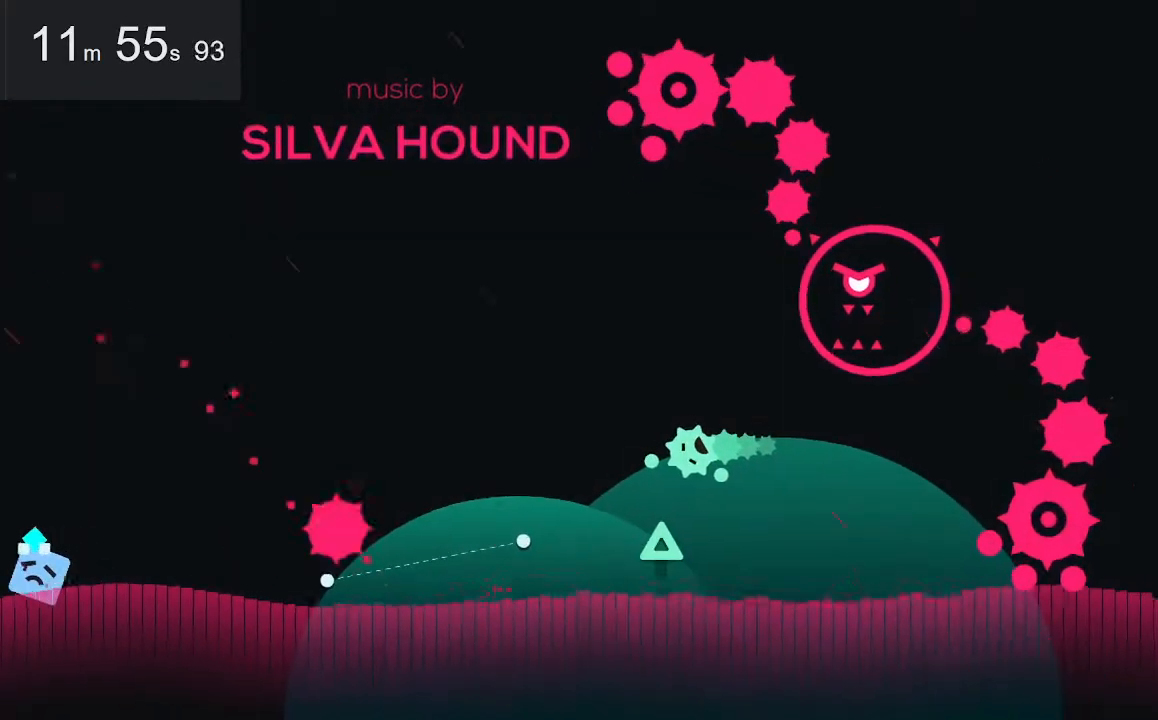
{"keys": [], "mouse": [], "events": []}
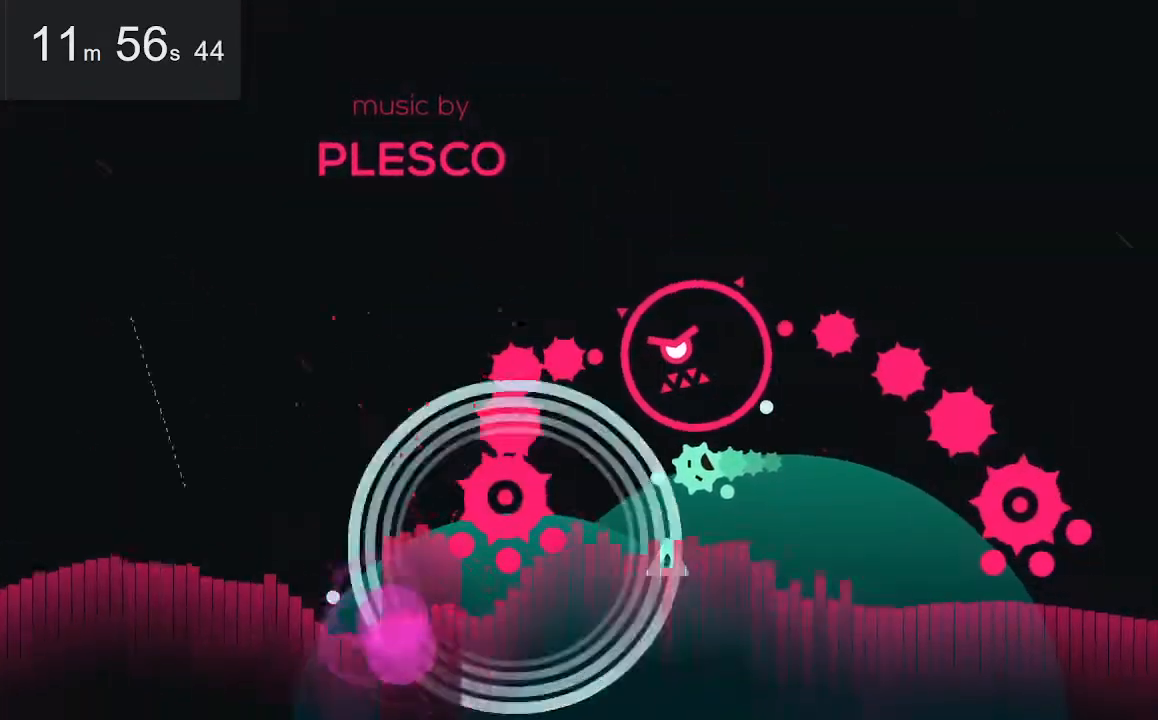
{"keys": [], "mouse": [], "events": []}
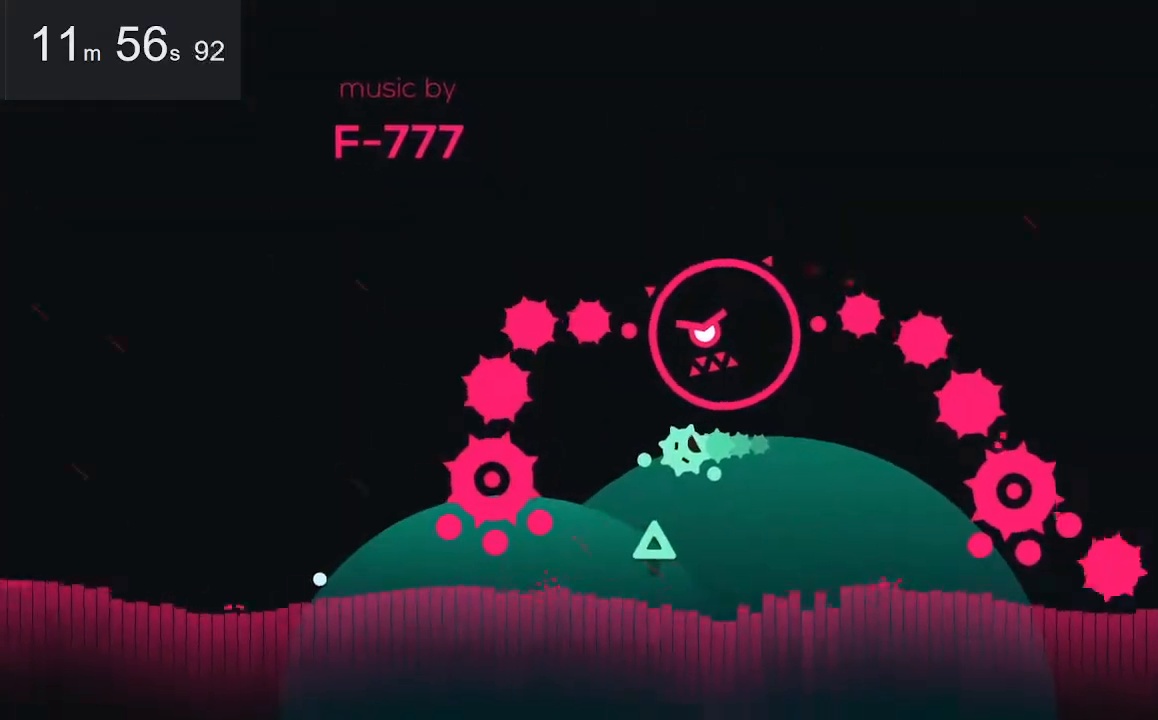
{"keys": [], "mouse": [], "events": []}
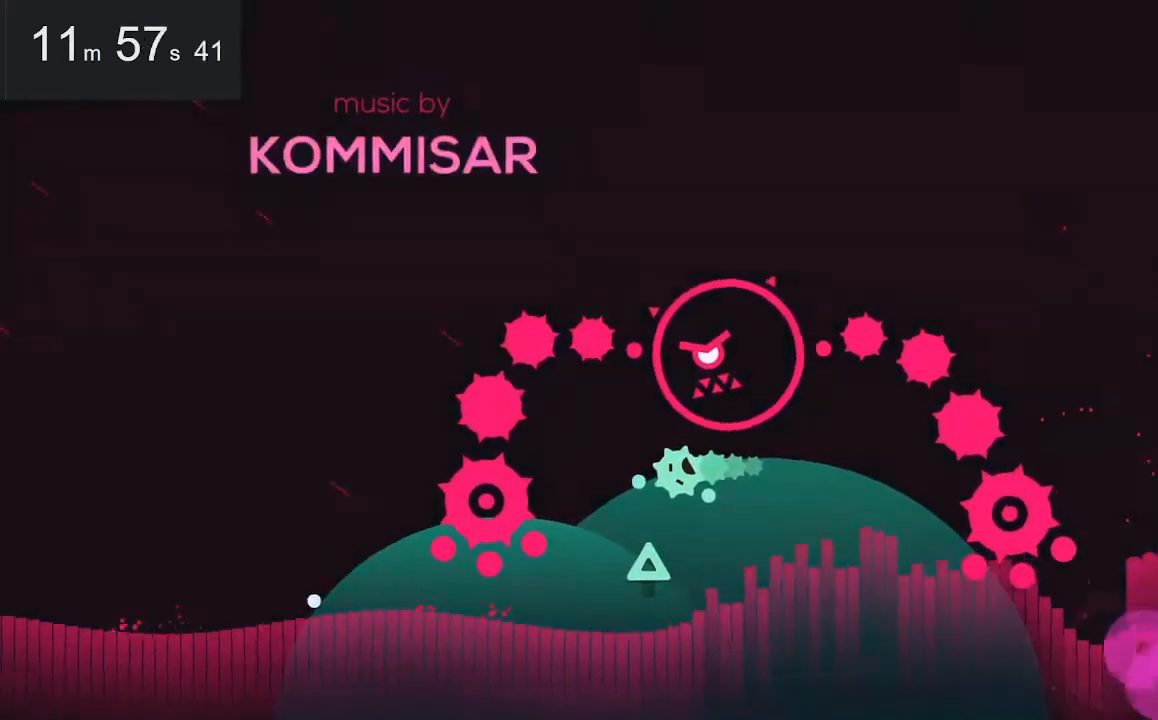
{"keys": [], "mouse": [], "events": []}
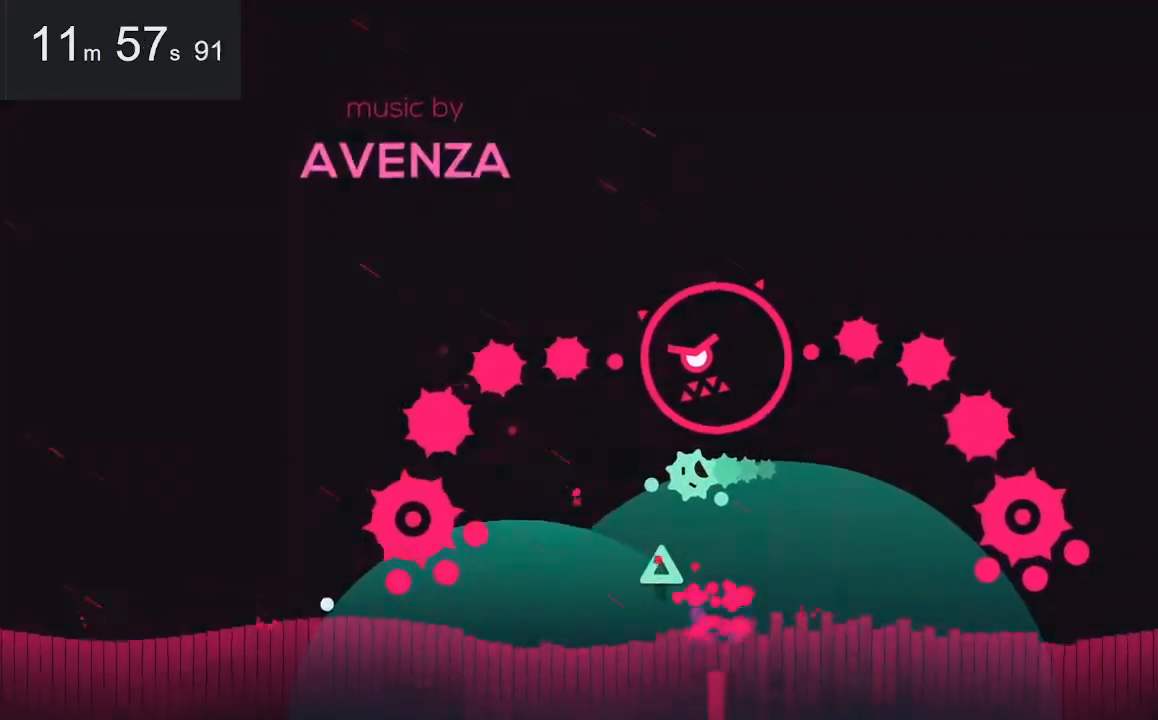
{"keys": [], "mouse": [], "events": []}
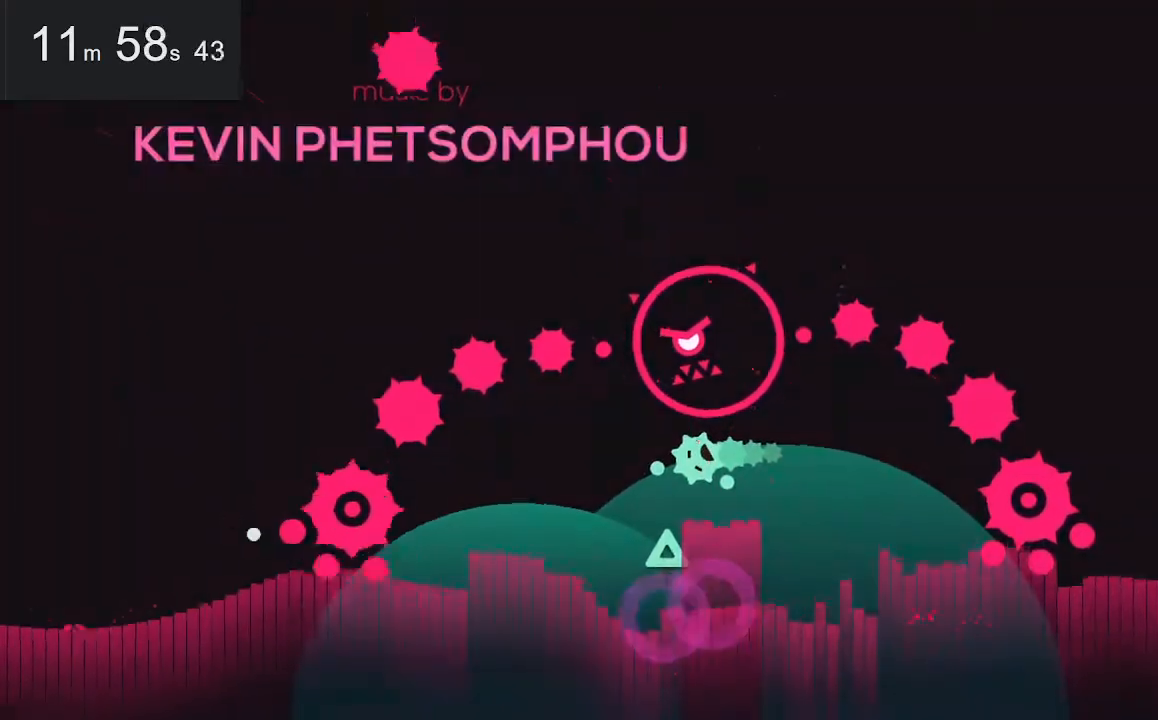
{"keys": [], "mouse": [], "events": []}
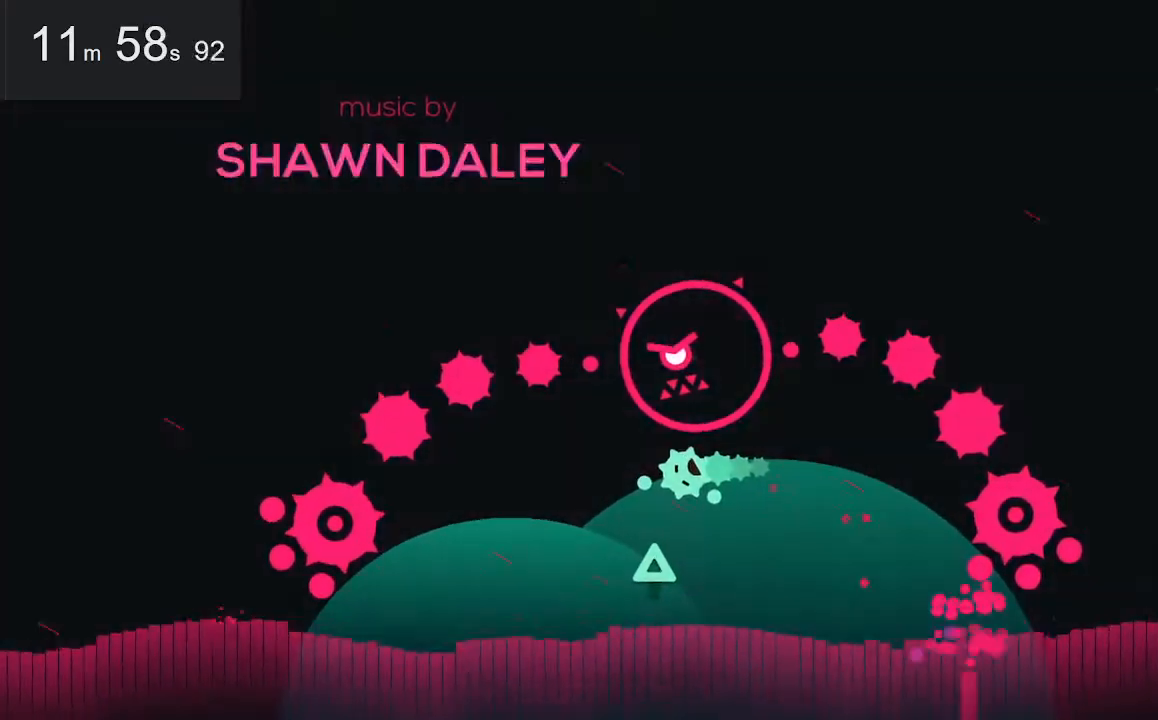
{"keys": [], "mouse": [], "events": []}
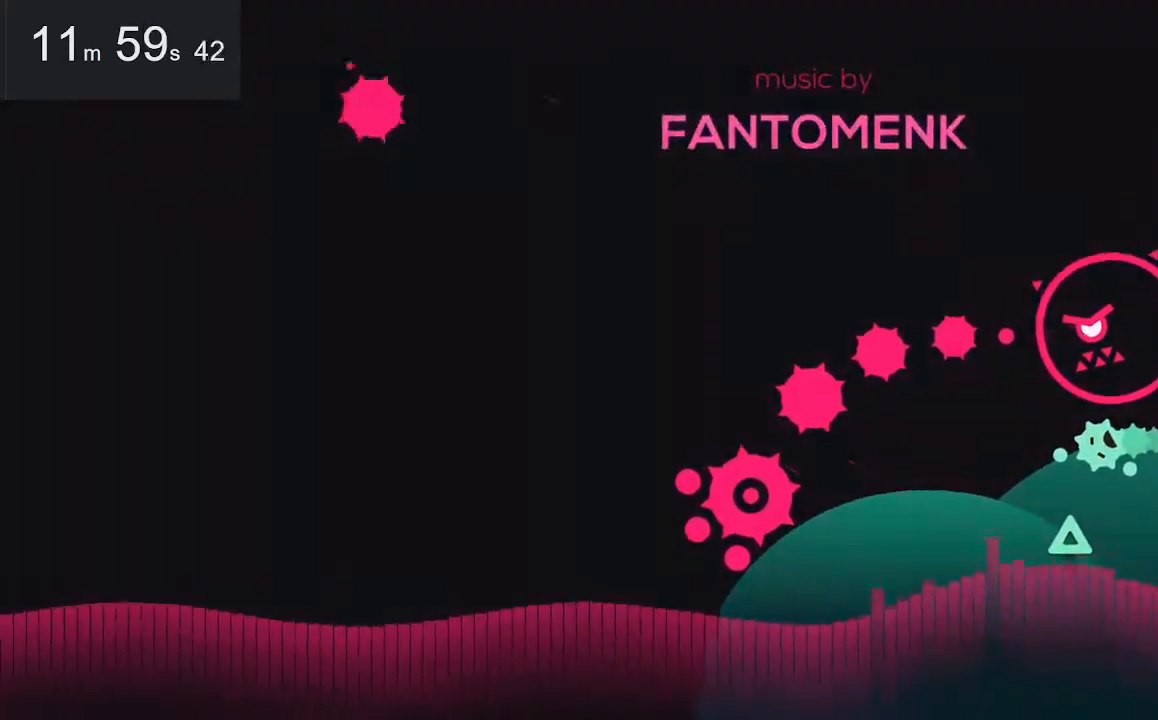
{"keys": [], "mouse": [], "events": []}
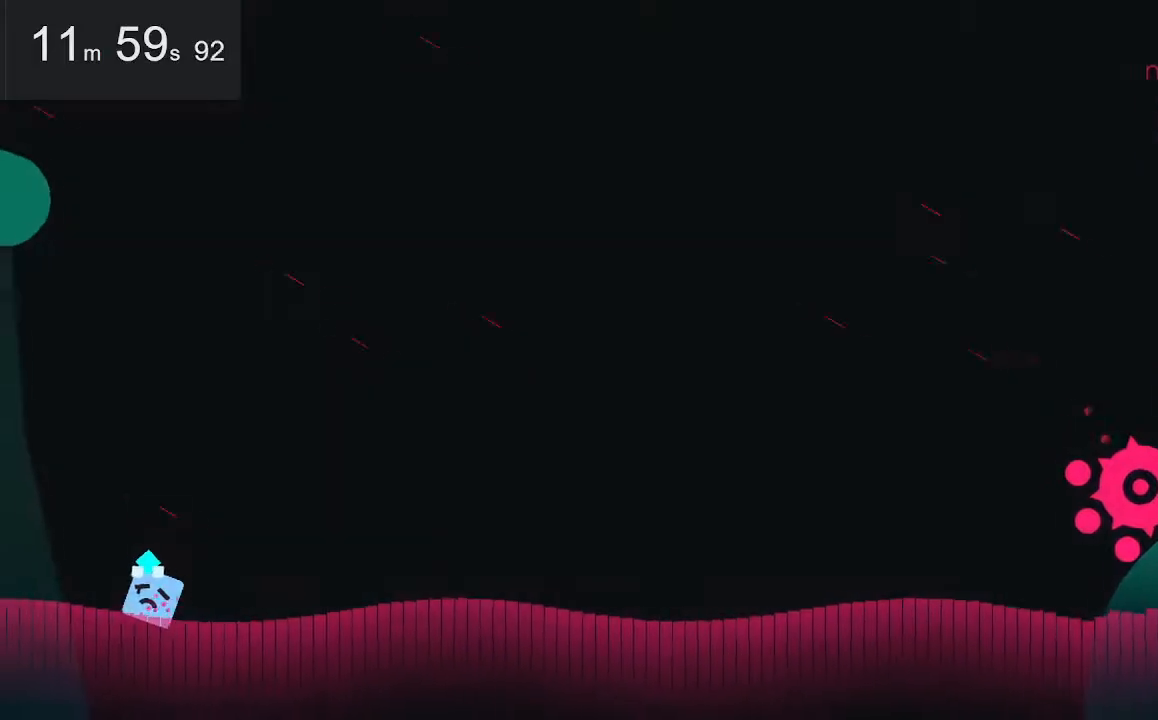
{"keys": ["left"], "mouse": [], "events": [[500, "left", "down"]]}
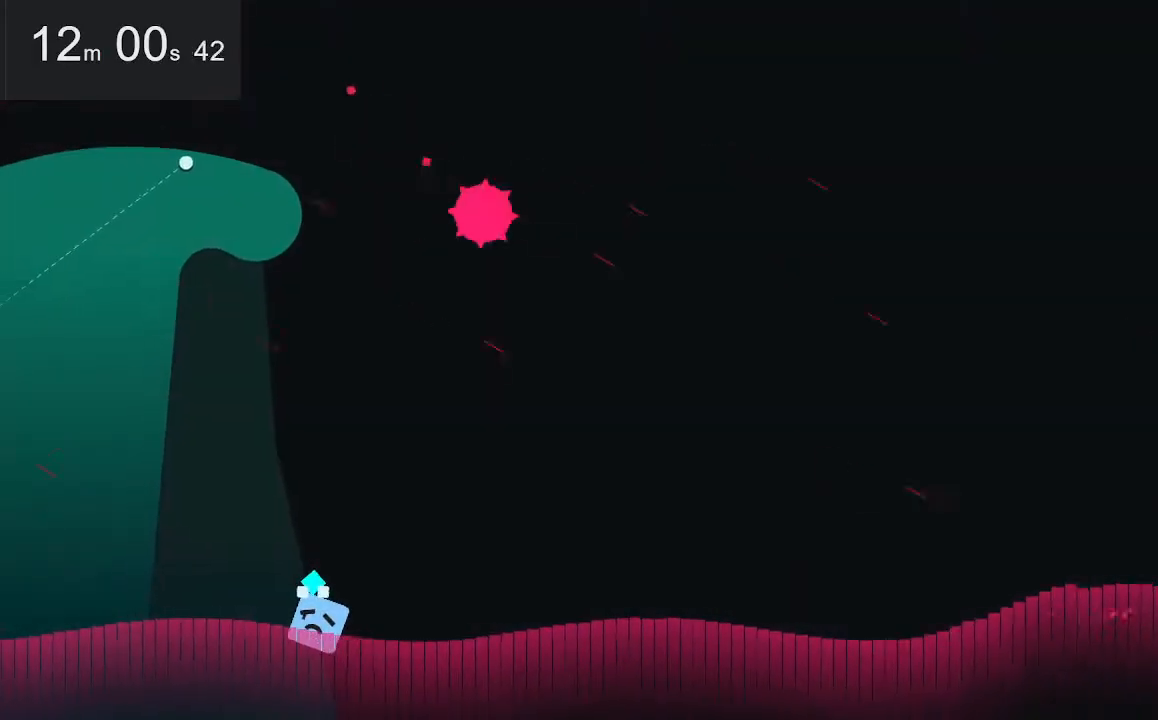
{"keys": [], "mouse": [], "events": [[133, "left", "up"]]}
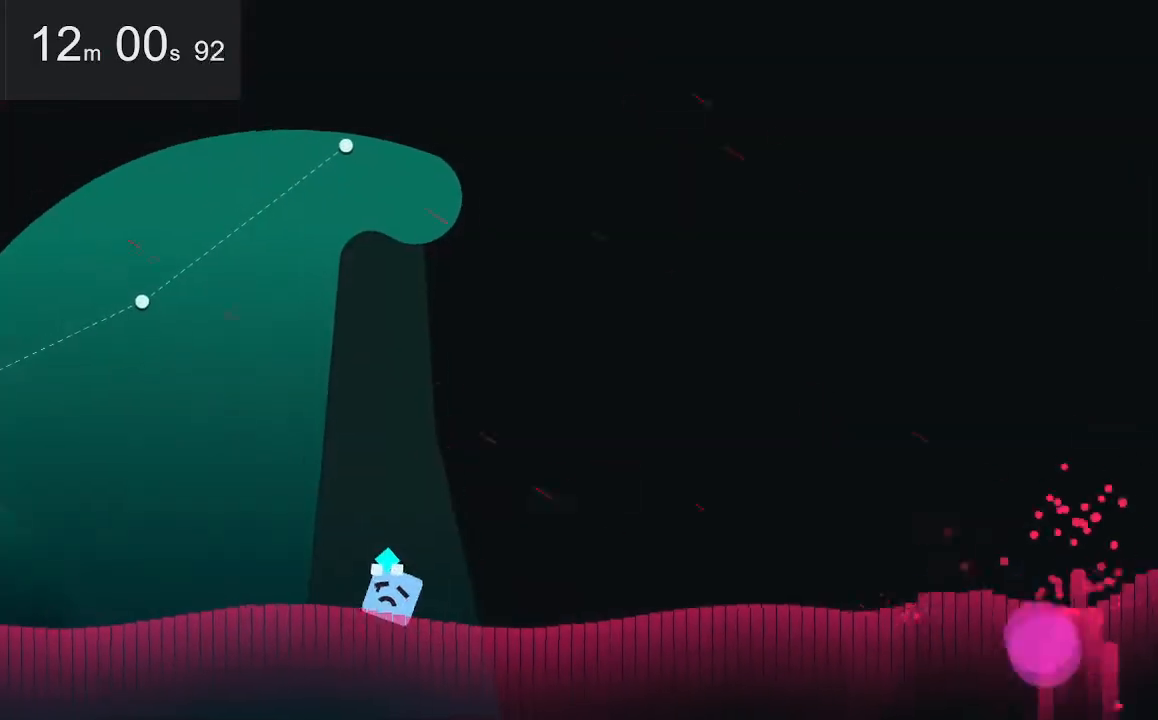
{"keys": ["left"], "mouse": [], "events": [[250, "left", "down"]]}
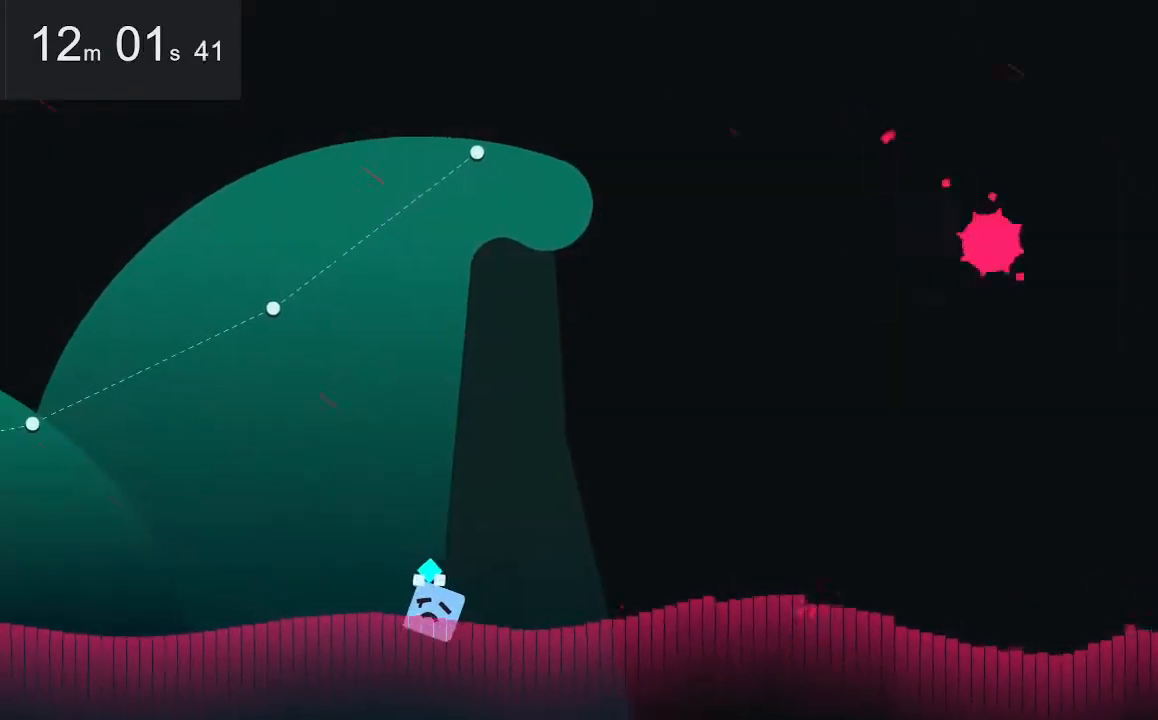
{"keys": [], "mouse": [], "events": [[267, "left", "up"]]}
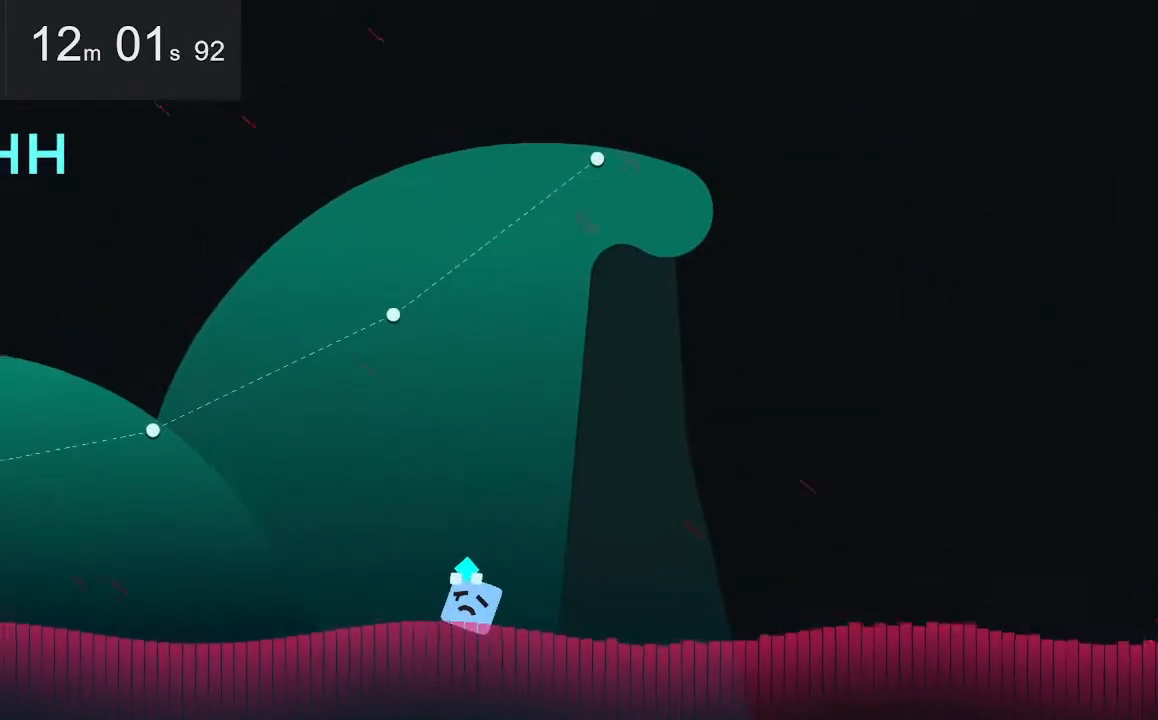
{"keys": [], "mouse": [], "events": []}
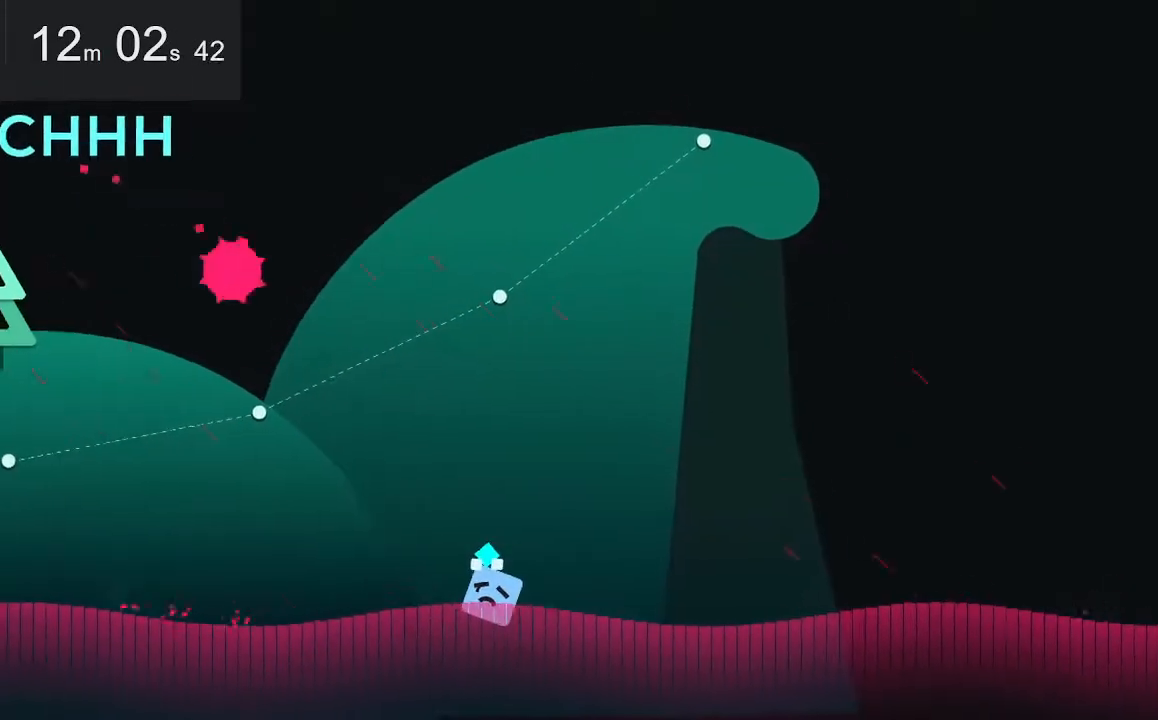
{"keys": ["left"], "mouse": [], "events": [[267, "left", "down"]]}
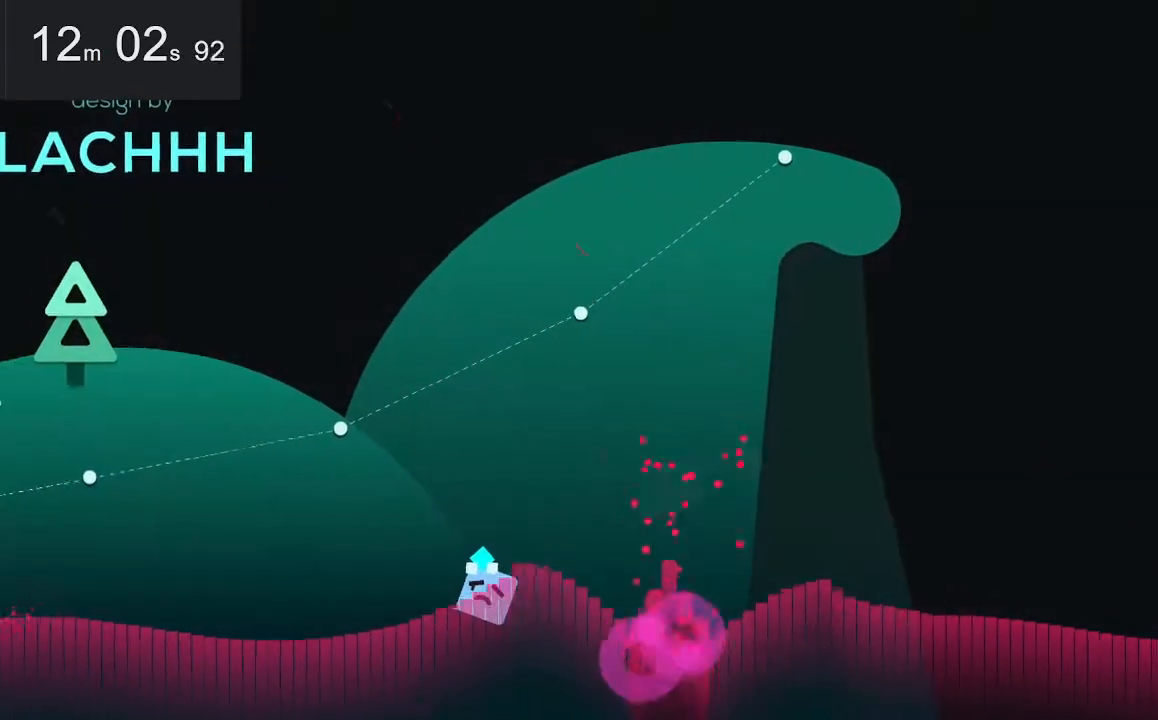
{"keys": [], "mouse": [], "events": [[50, "left", "up"]]}
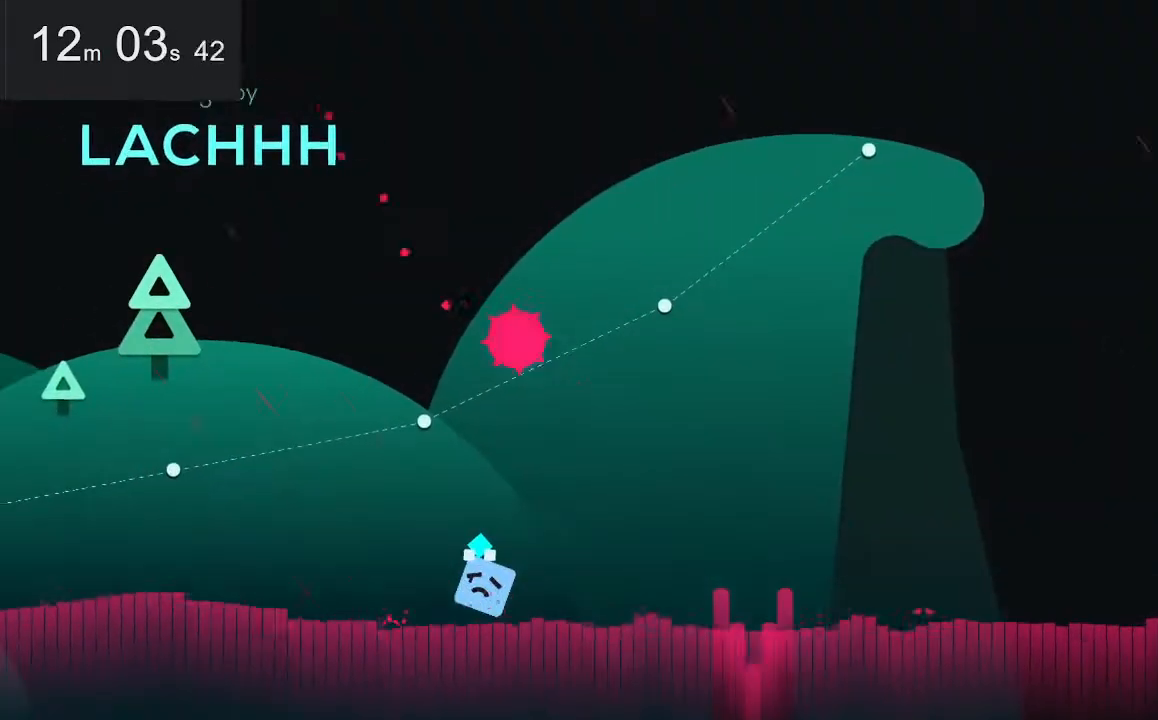
{"keys": ["left"], "mouse": [], "events": [[500, "left", "down"]]}
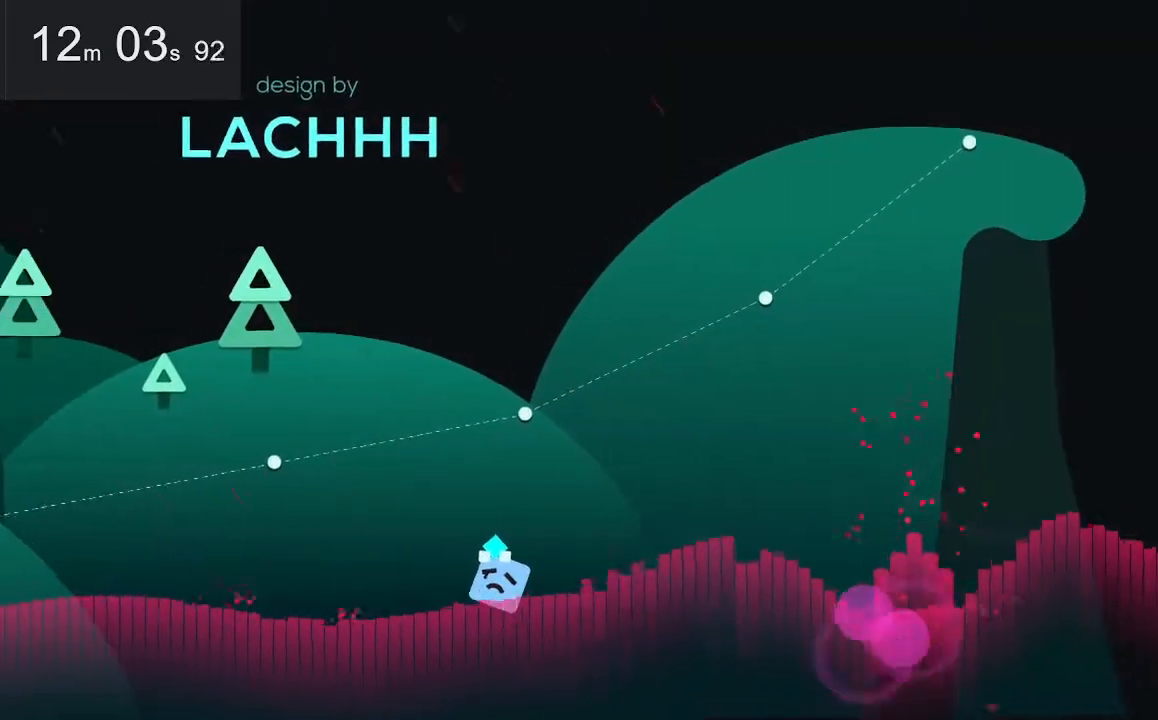
{"keys": [], "mouse": [], "events": [[167, "left", "up"]]}
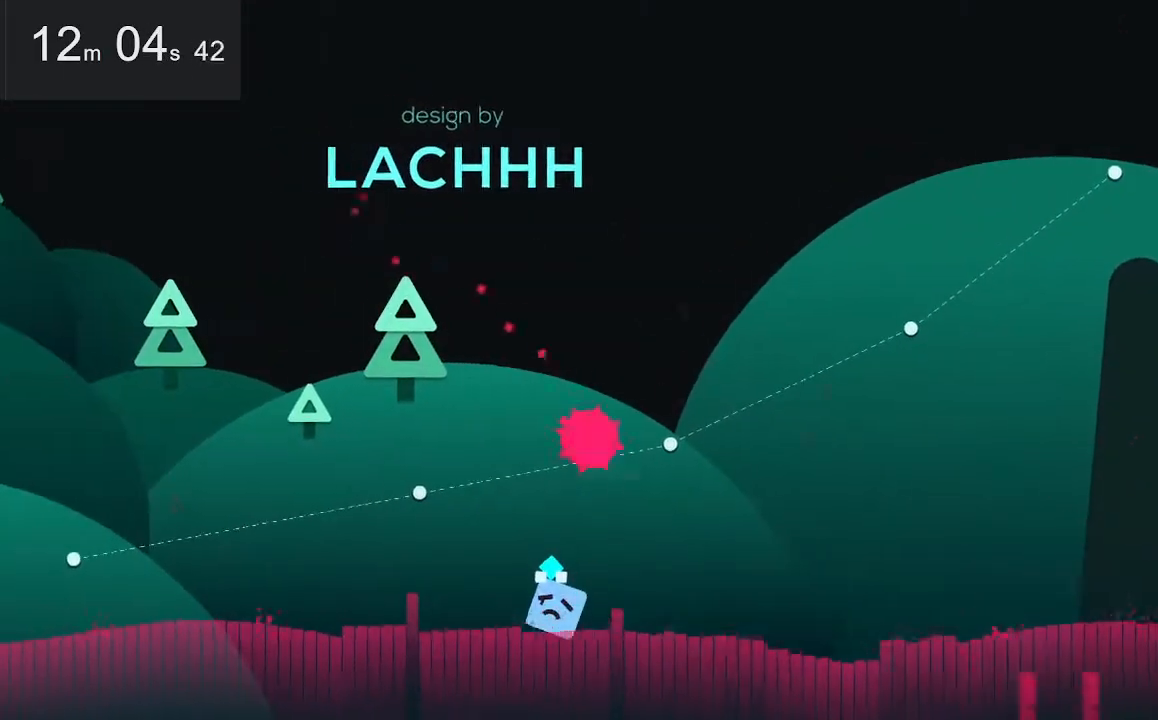
{"keys": ["left"], "mouse": [], "events": [[417, "left", "down"]]}
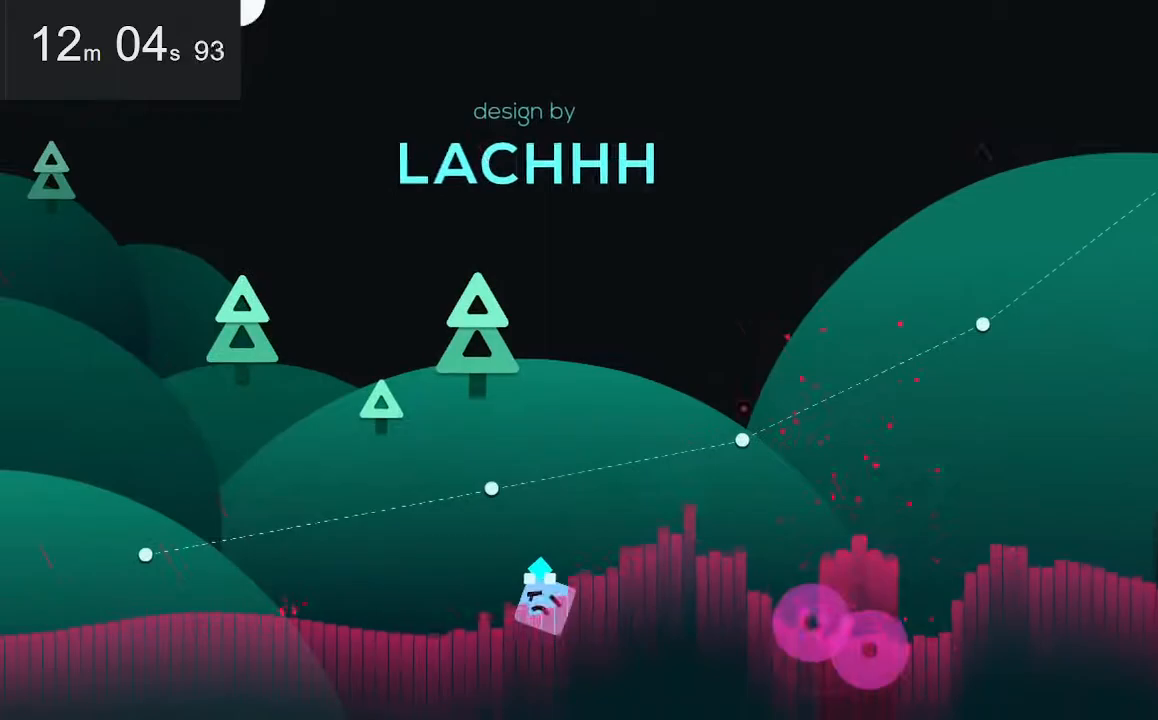
{"keys": [], "mouse": [], "events": [[117, "left", "up"]]}